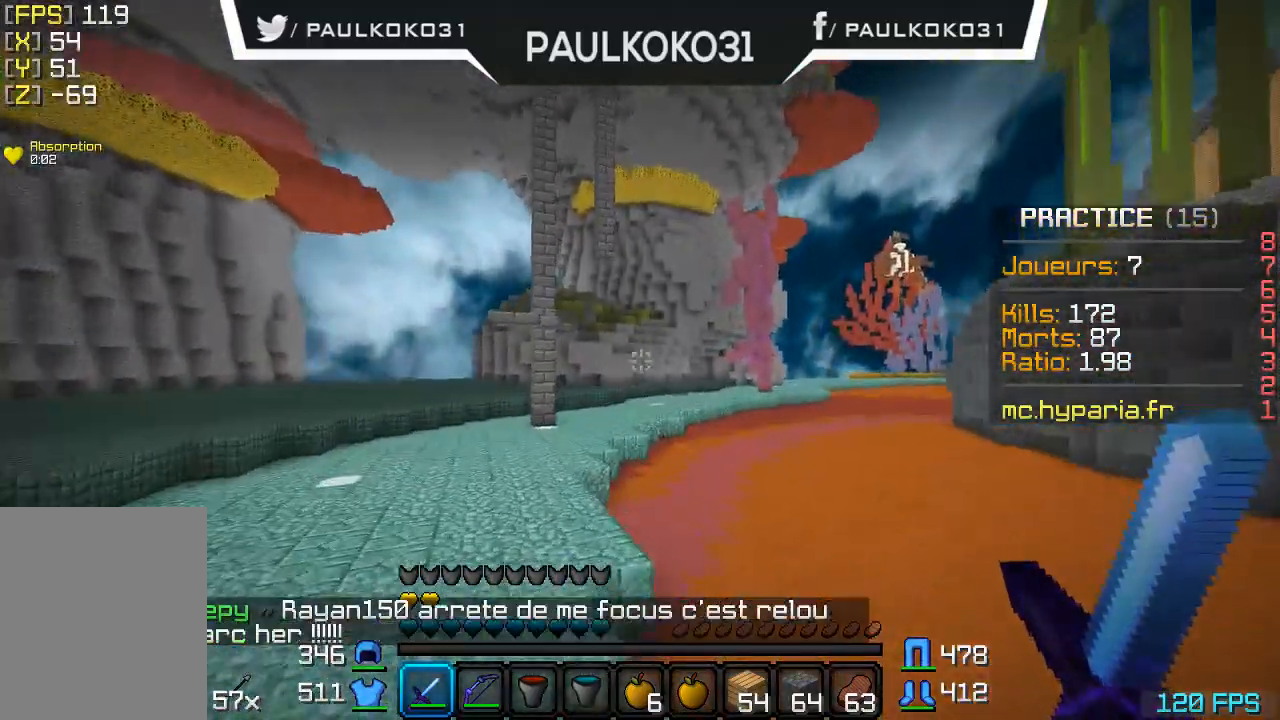
Gameplay with keyboard and mouse; each line is a JSON object with the keys and mouse buttons held at the frame after it. "events" lists presses ("down") and releases ("up") of "a", "d", "s", "w", "mouse_left" and "mouse_right" between this image and that frame as [ms after this image, input, new state], when the widget could be followed in between. "mouse_left", "mouse_right" = the "left", "right" buttons of the "mouse" list. No other keys are recorded. Fast repeated clicks can show as one long hold. Mouse movement is not recorded.
{"keys": ["d"], "mouse": [], "events": [[400, "d", "down"]]}
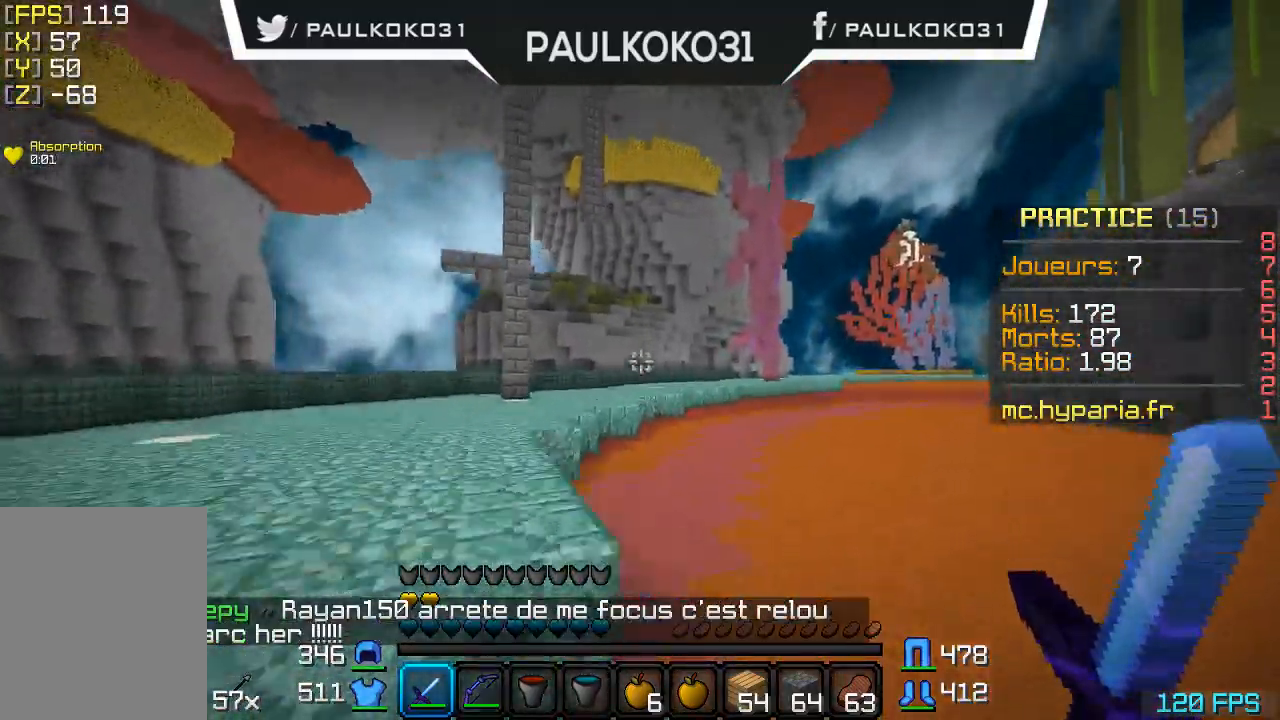
{"keys": ["d"], "mouse": [], "events": []}
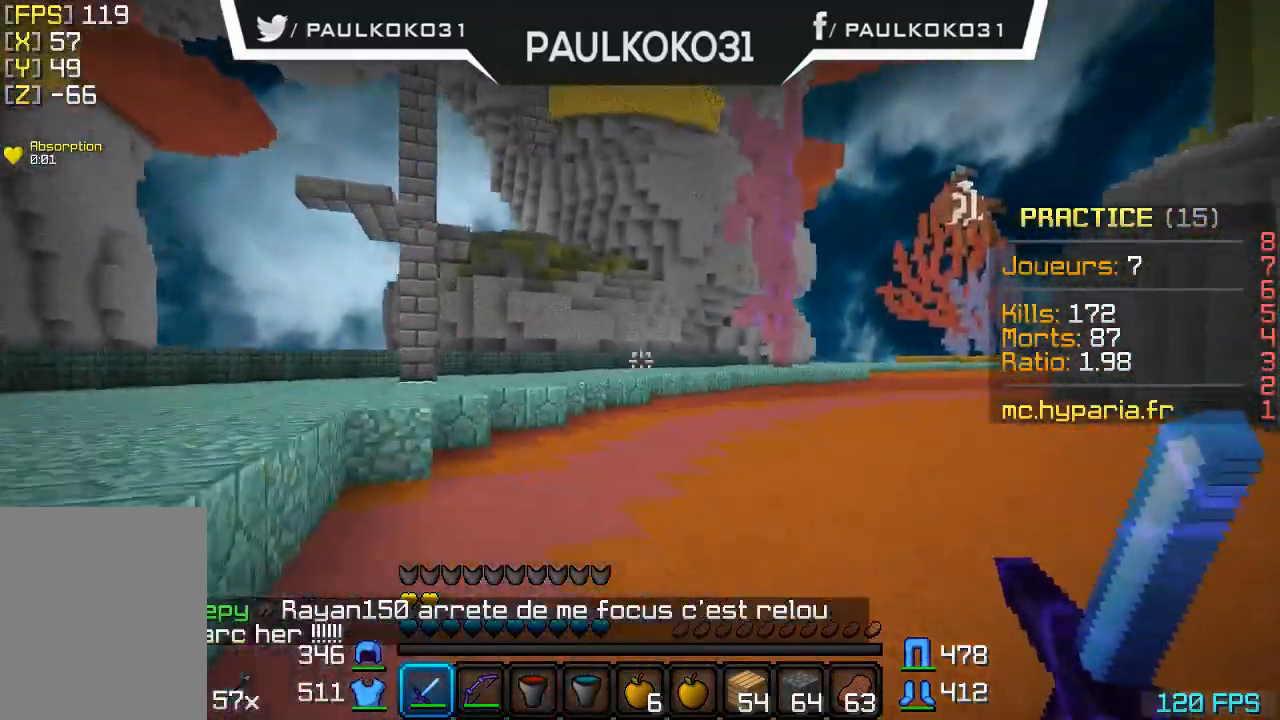
{"keys": [], "mouse": [], "events": [[500, "d", "up"]]}
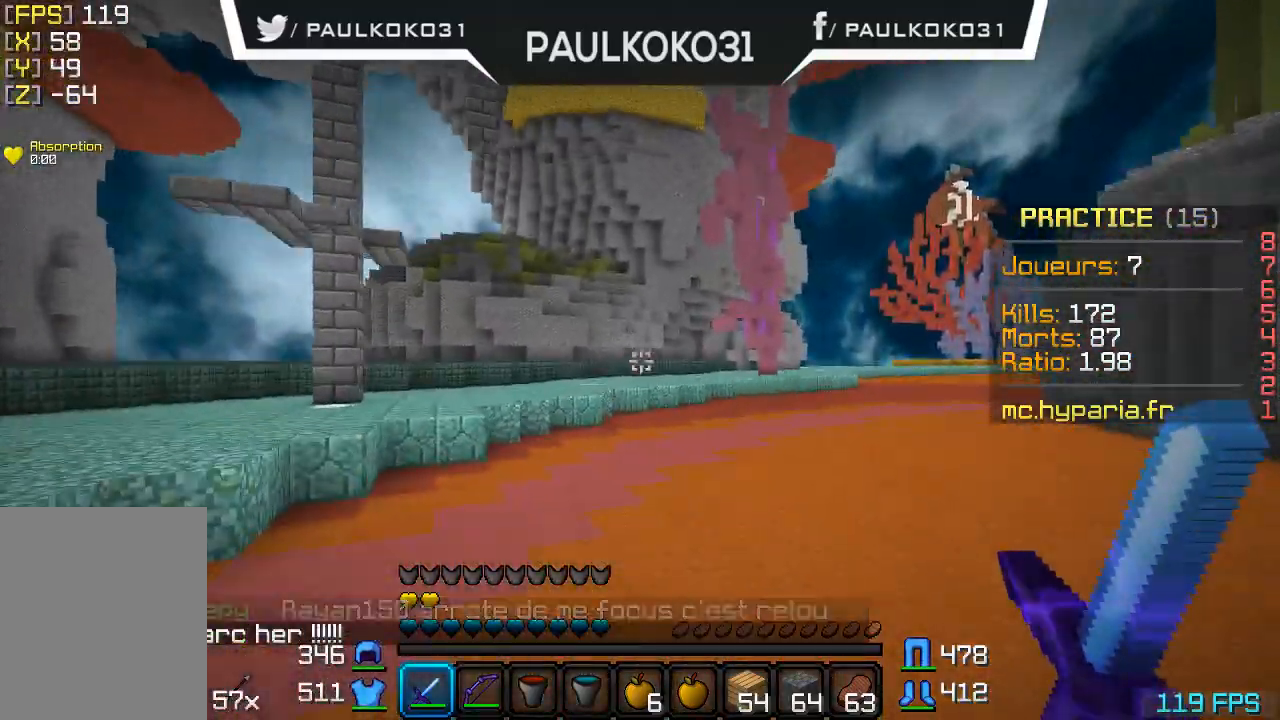
{"keys": [], "mouse": [], "events": []}
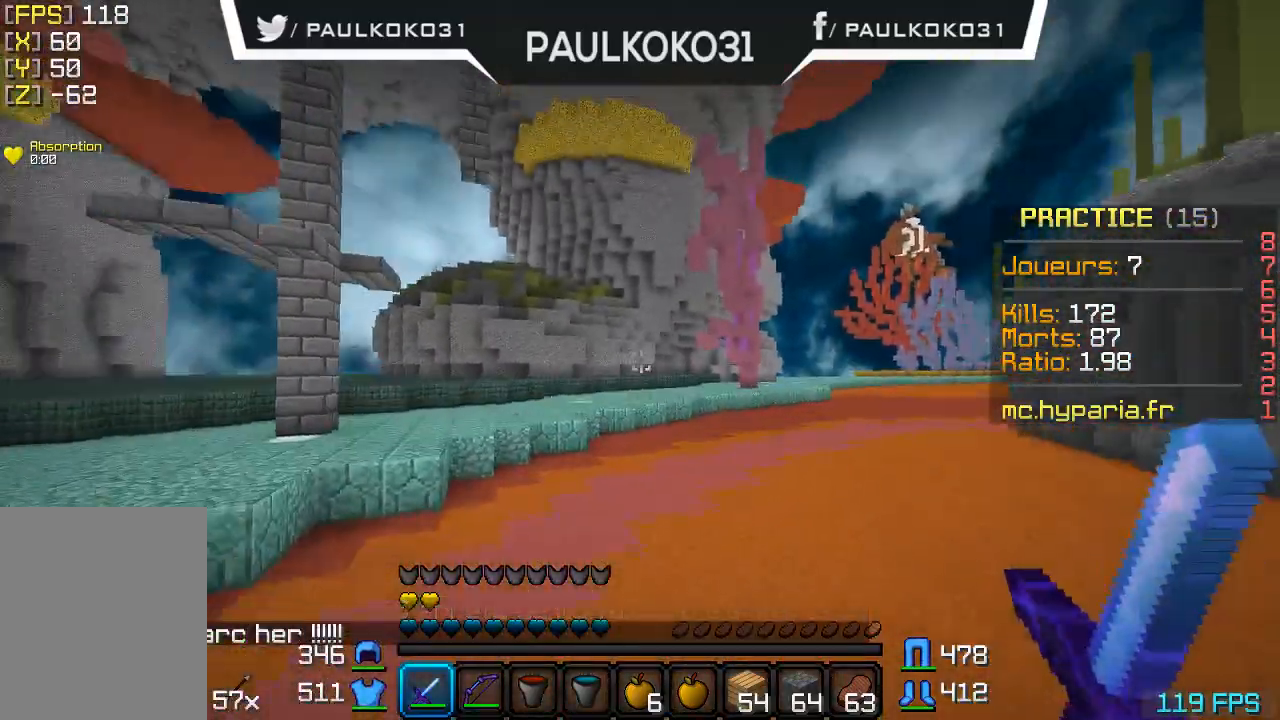
{"keys": [], "mouse": [], "events": []}
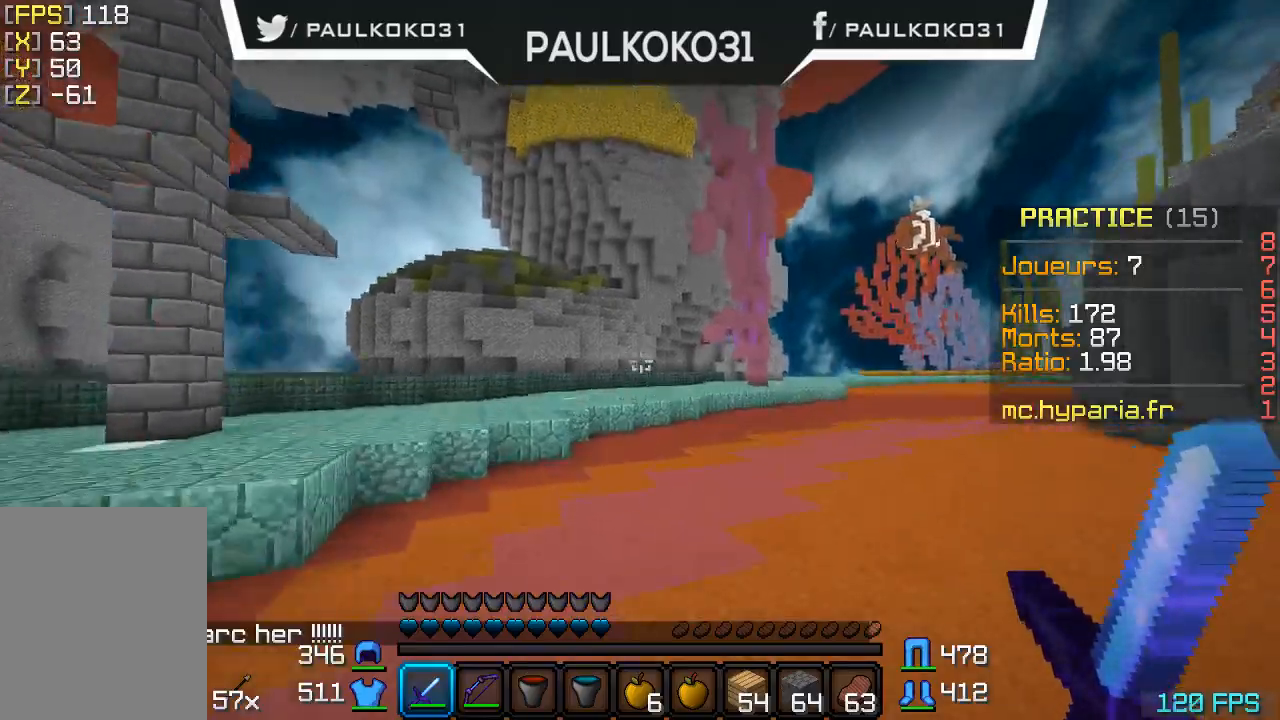
{"keys": ["d"], "mouse": [], "events": [[100, "d", "down"]]}
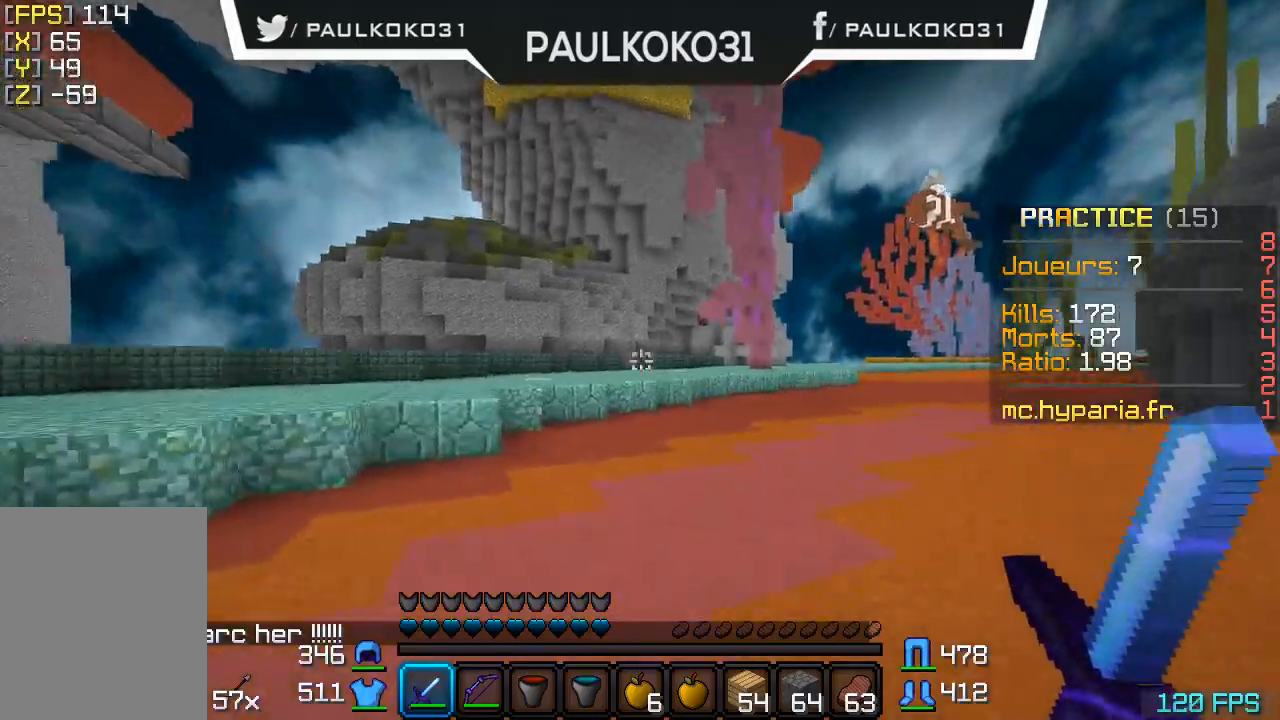
{"keys": ["d"], "mouse": [], "events": []}
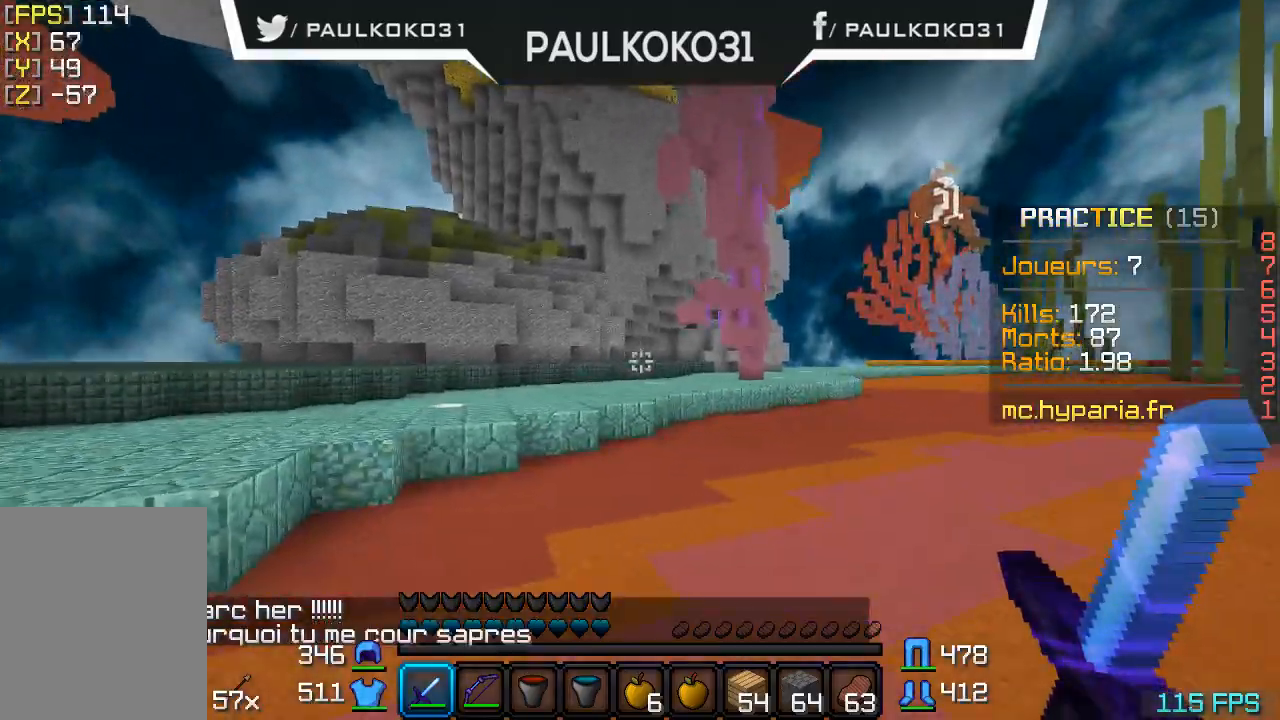
{"keys": ["d"], "mouse": [], "events": []}
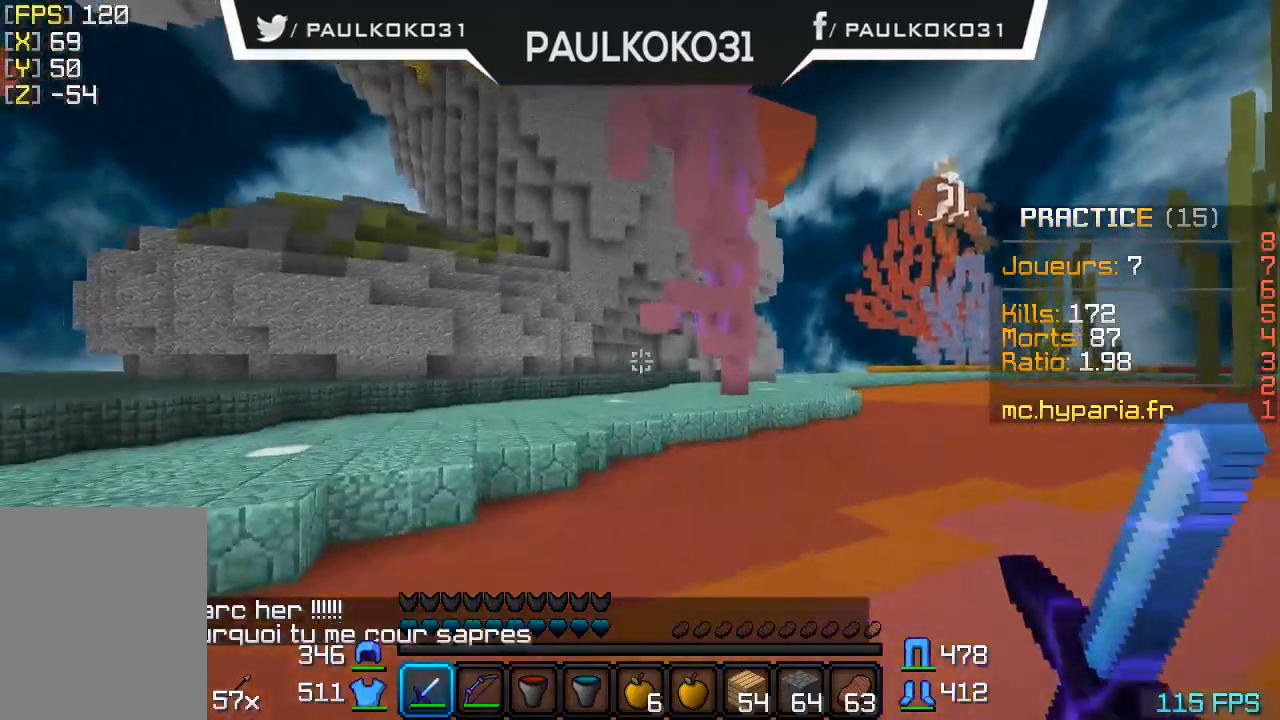
{"keys": ["d"], "mouse": [], "events": []}
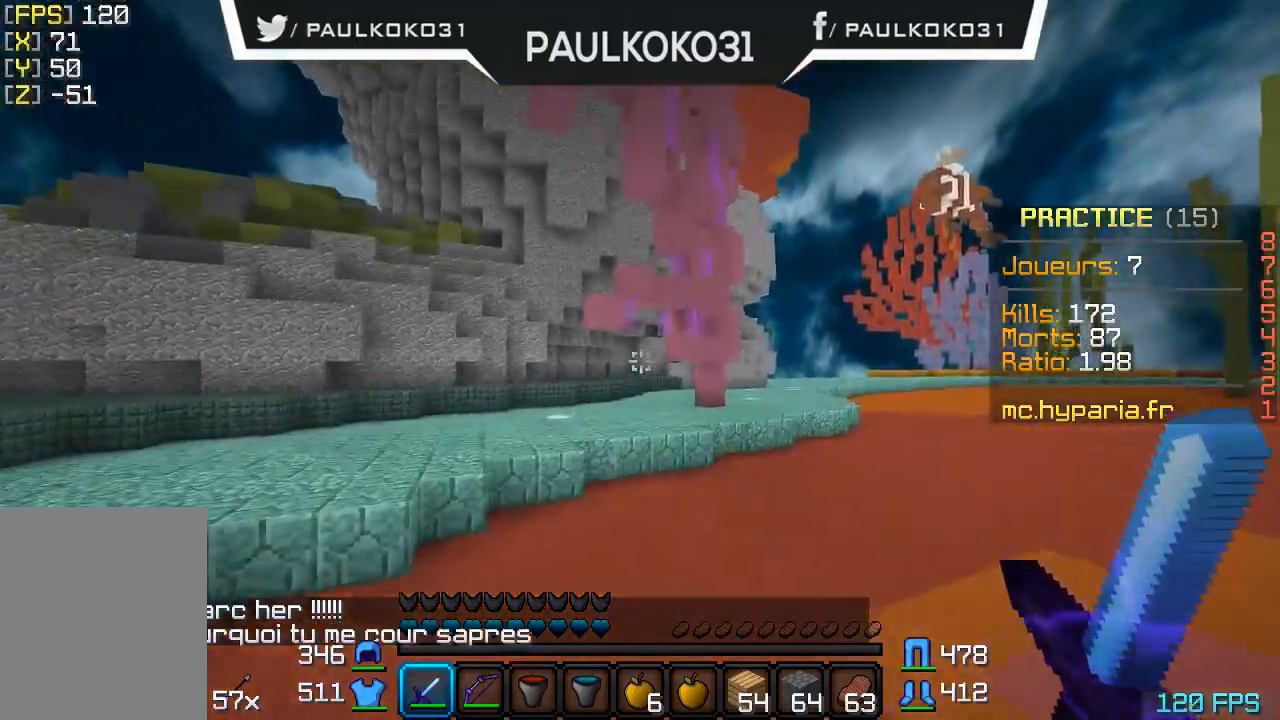
{"keys": ["d"], "mouse": [], "events": []}
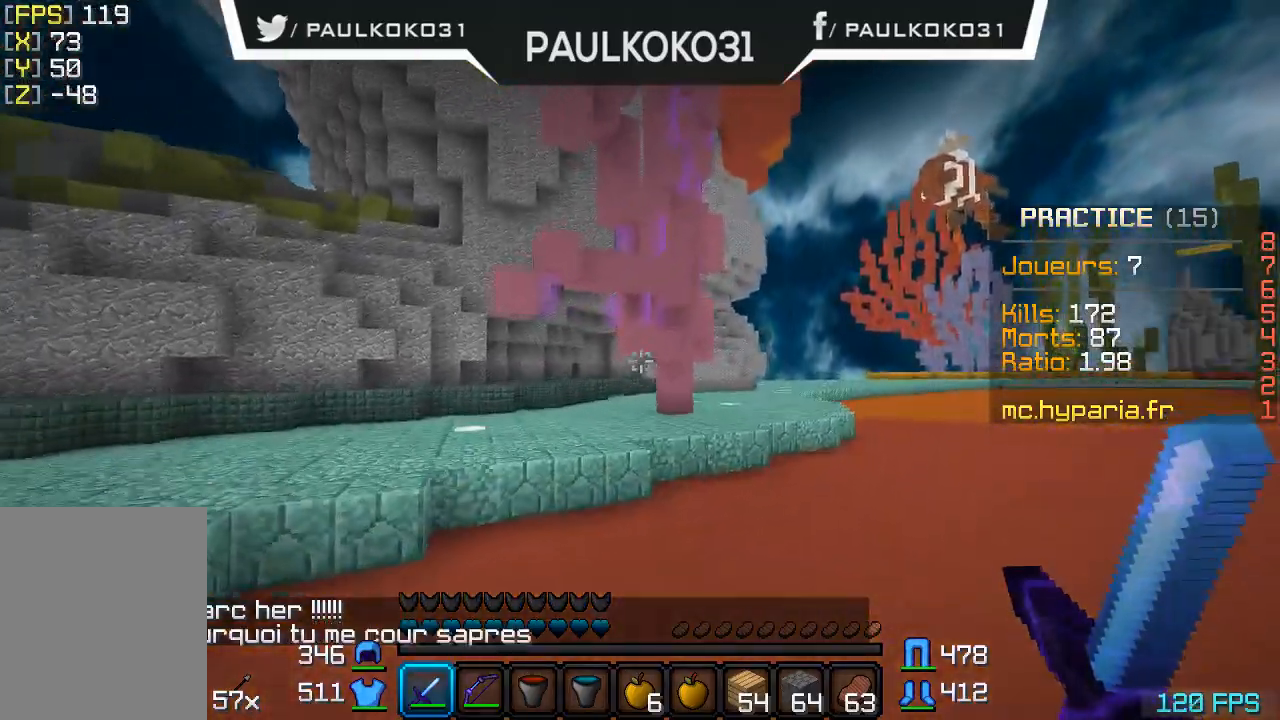
{"keys": ["d"], "mouse": [], "events": []}
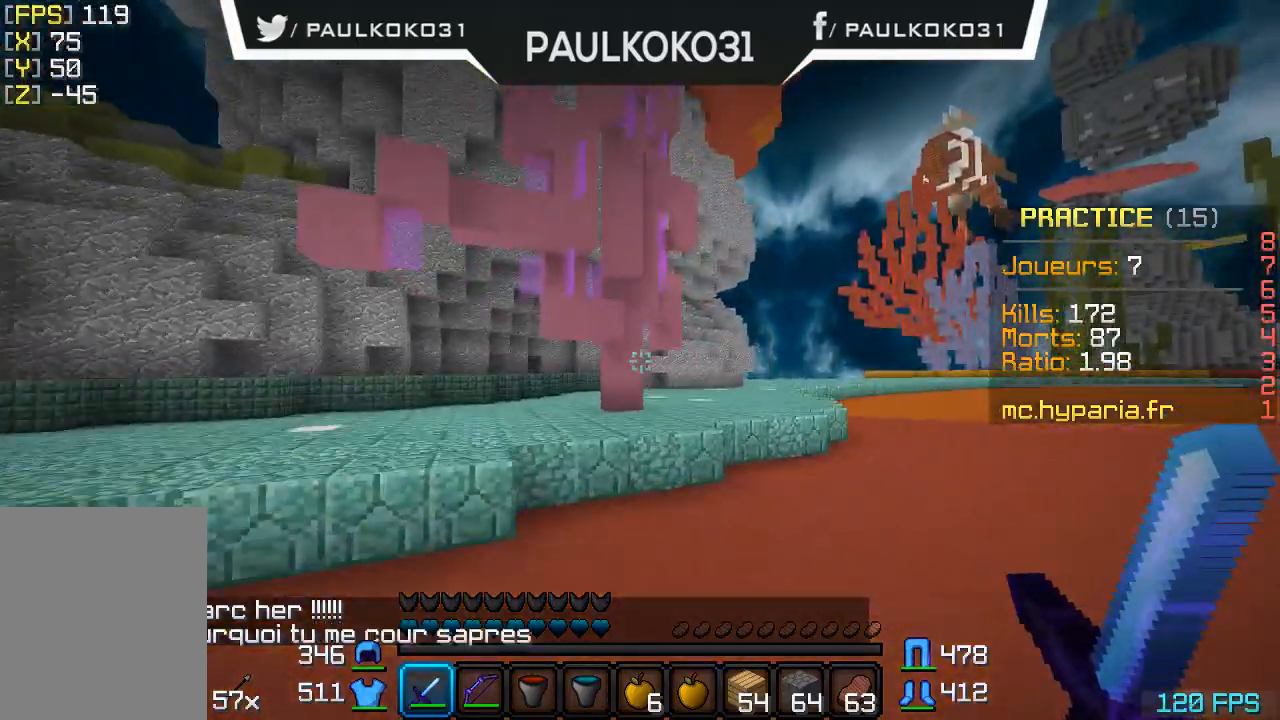
{"keys": ["d"], "mouse": [], "events": []}
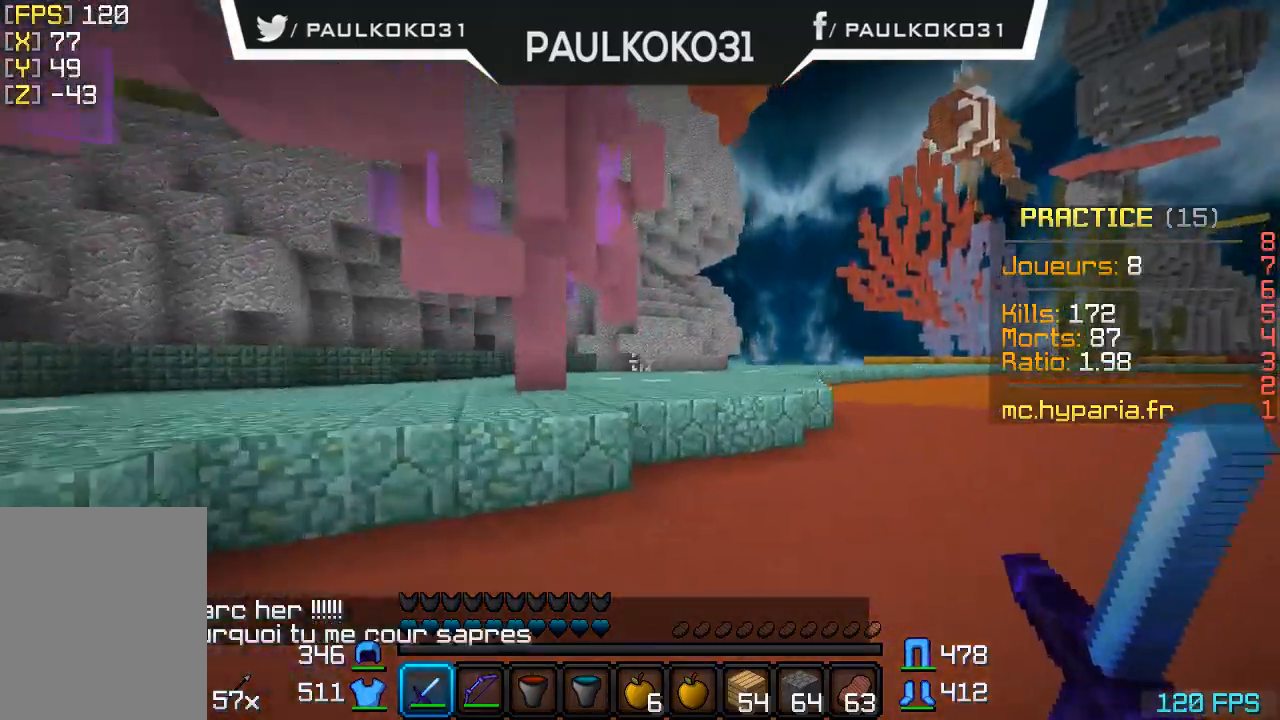
{"keys": [], "mouse": [], "events": [[500, "d", "up"]]}
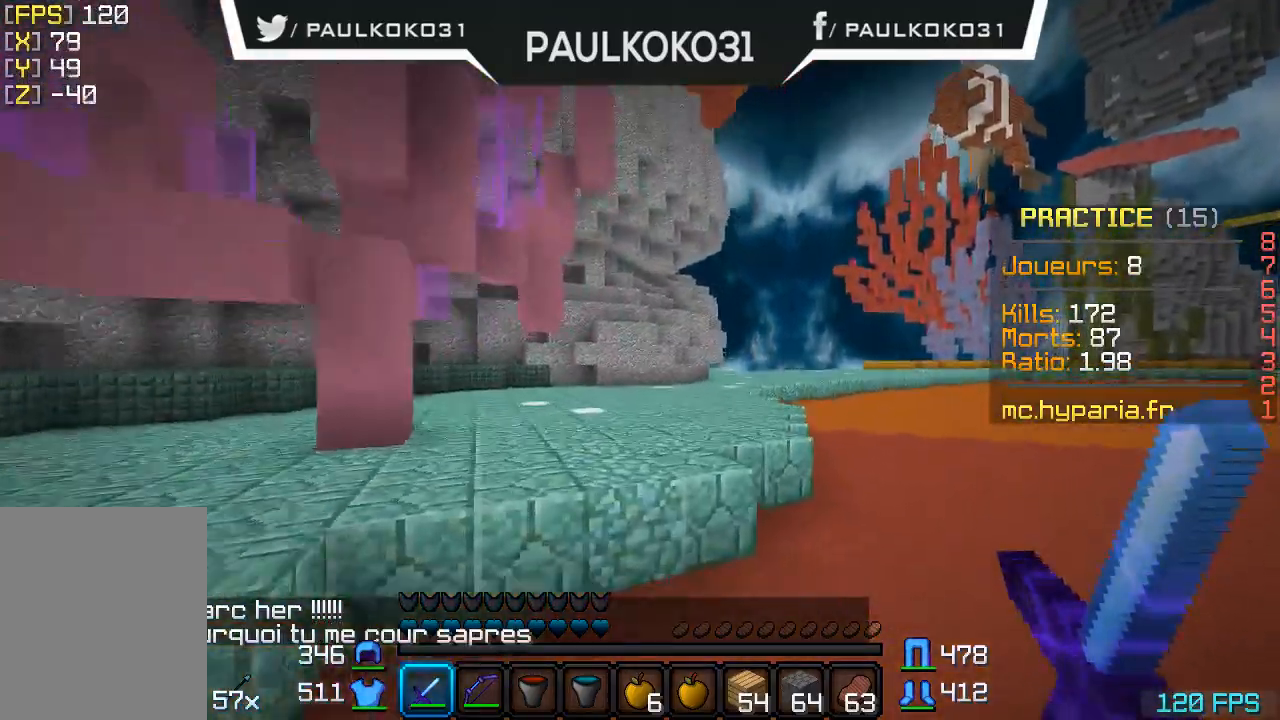
{"keys": [], "mouse": [], "events": []}
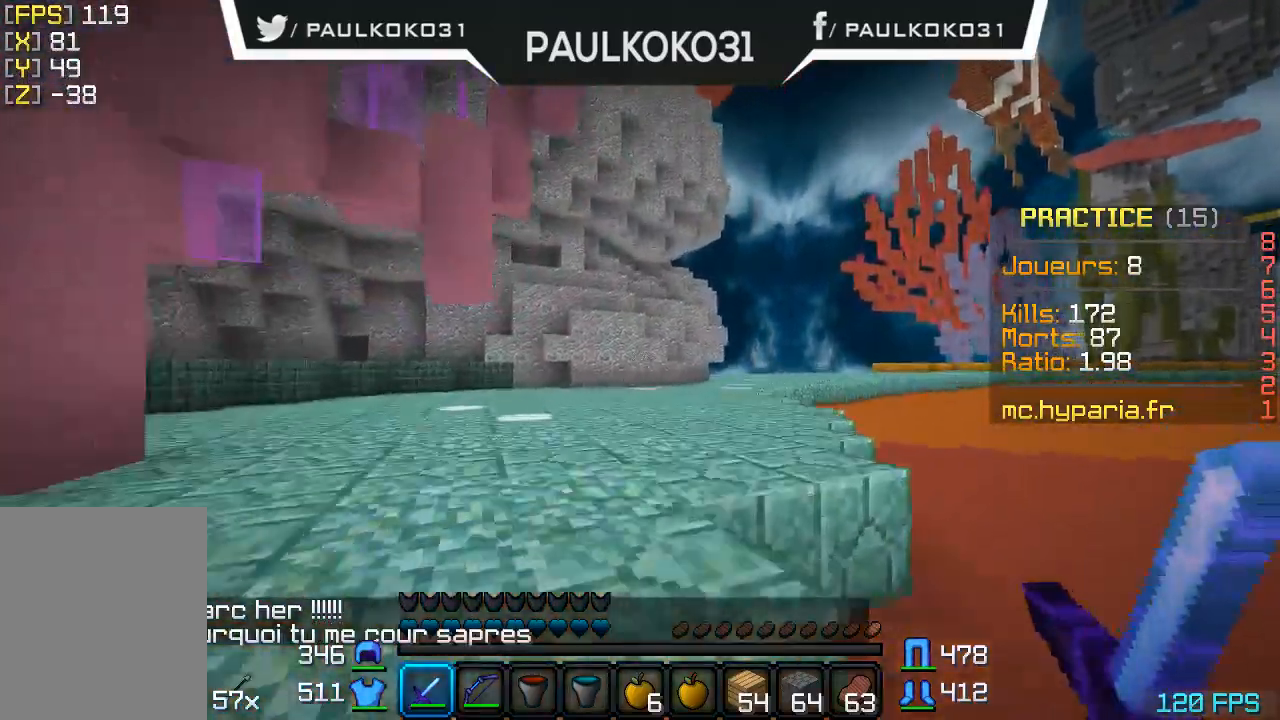
{"keys": [], "mouse": [], "events": []}
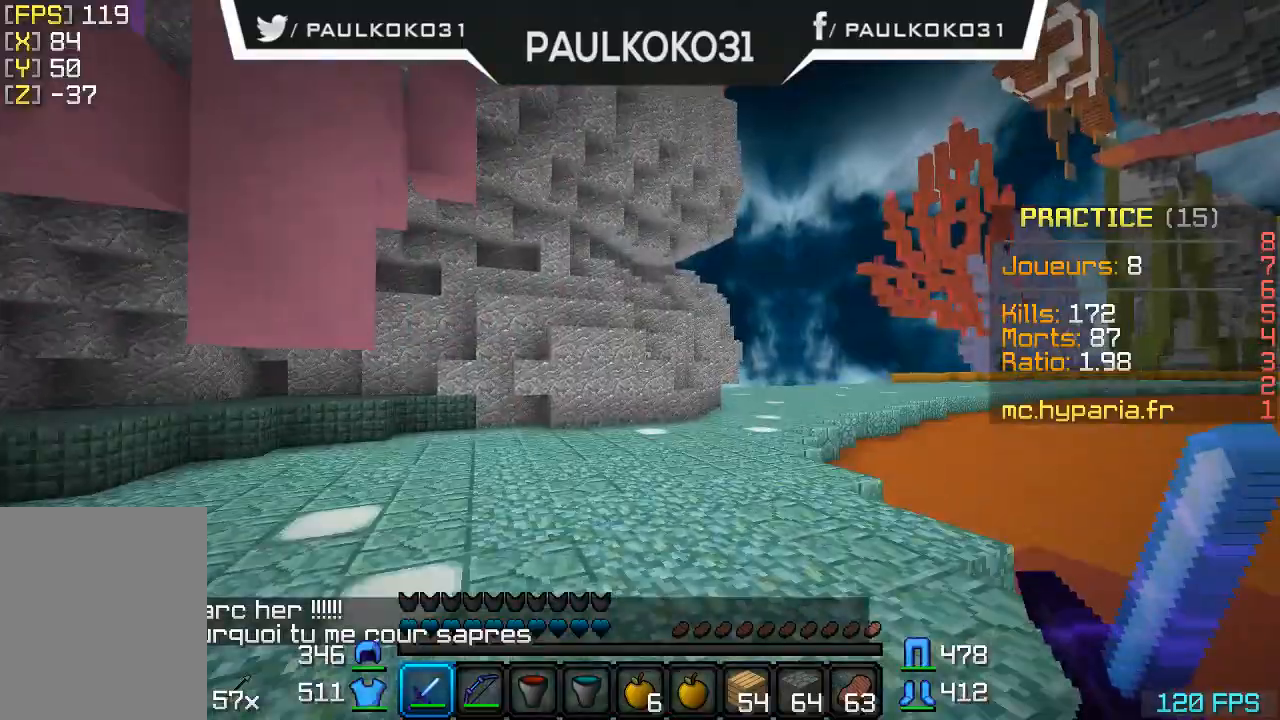
{"keys": ["d"], "mouse": [], "events": [[400, "d", "down"]]}
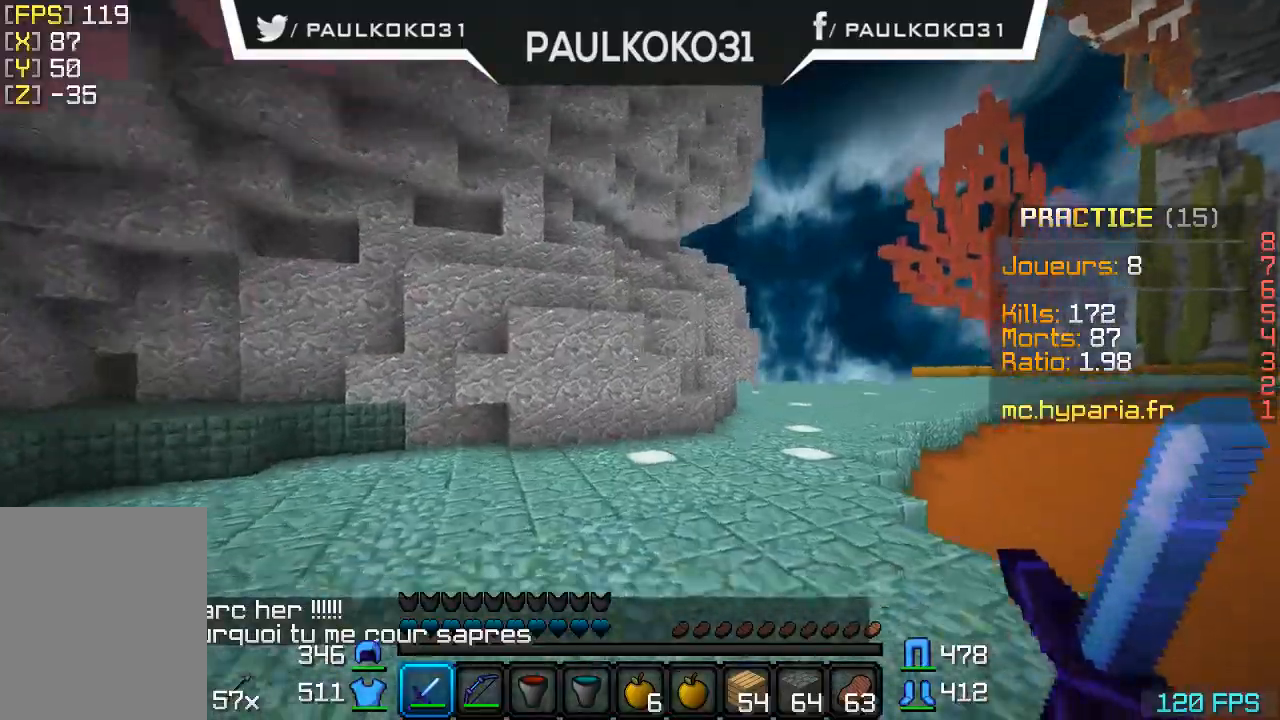
{"keys": ["d"], "mouse": [], "events": []}
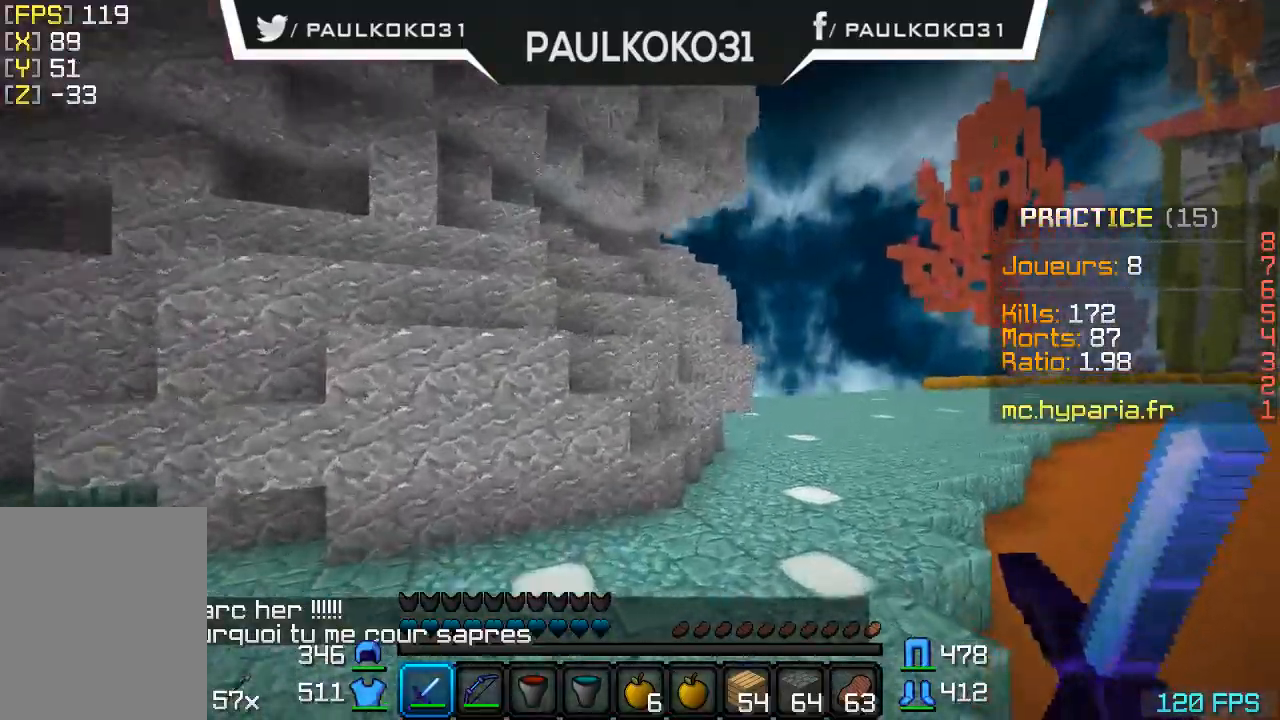
{"keys": ["d"], "mouse": [], "events": []}
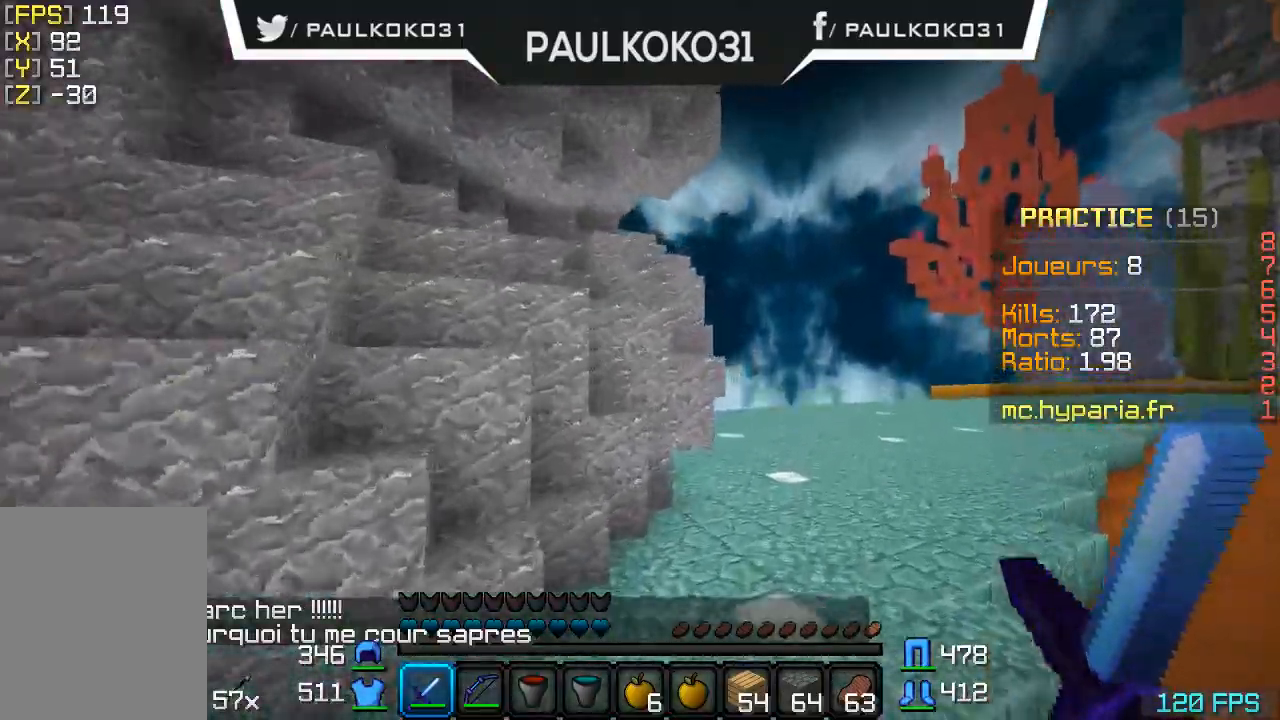
{"keys": ["d"], "mouse": [], "events": []}
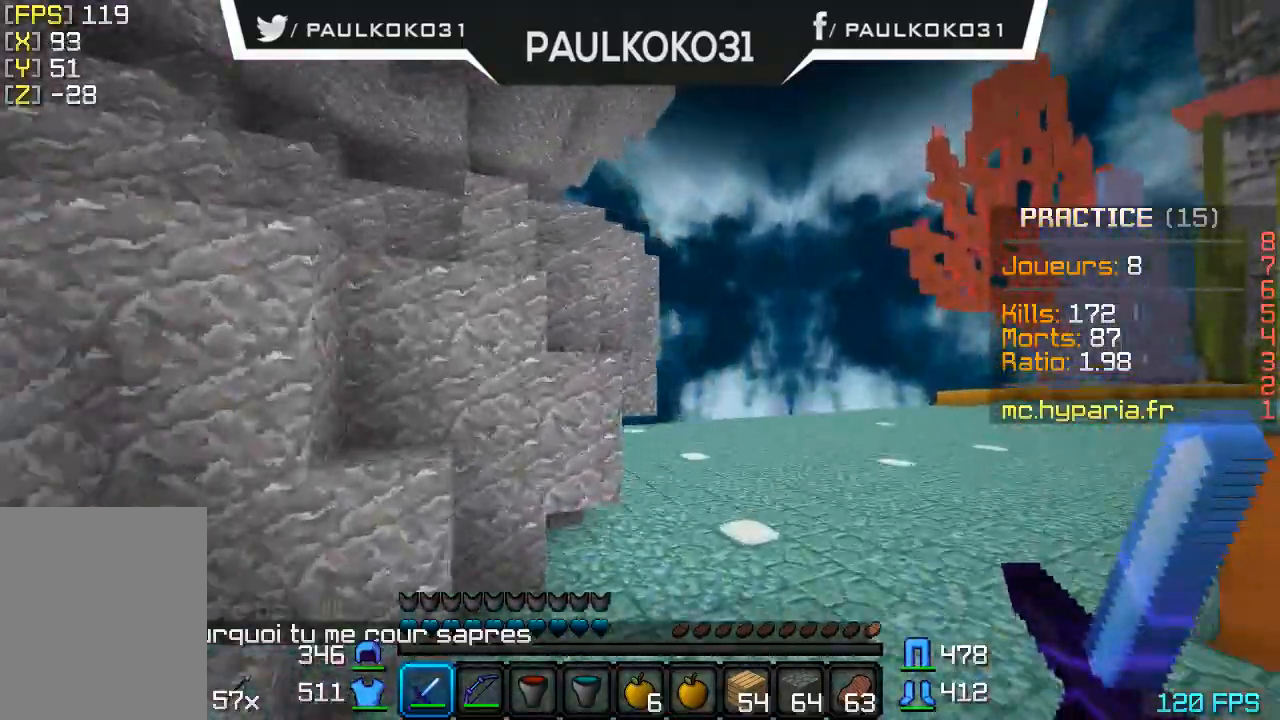
{"keys": ["d"], "mouse": [], "events": []}
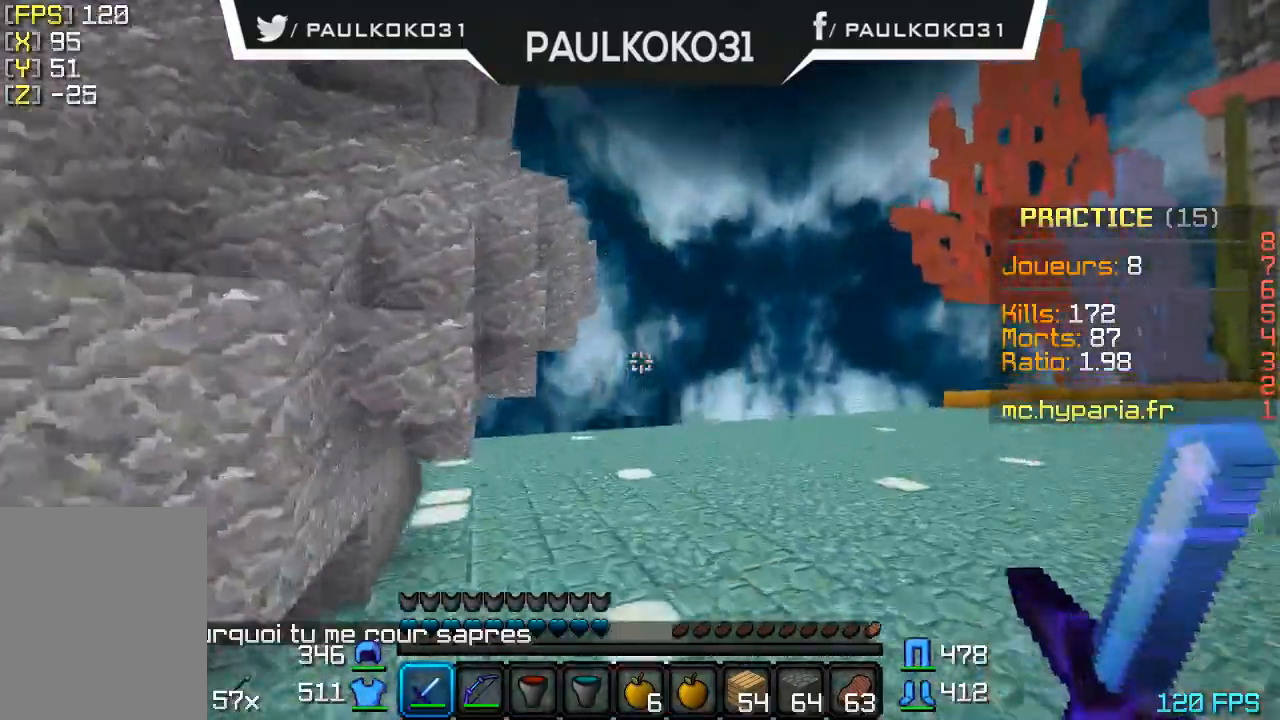
{"keys": ["d"], "mouse": [], "events": []}